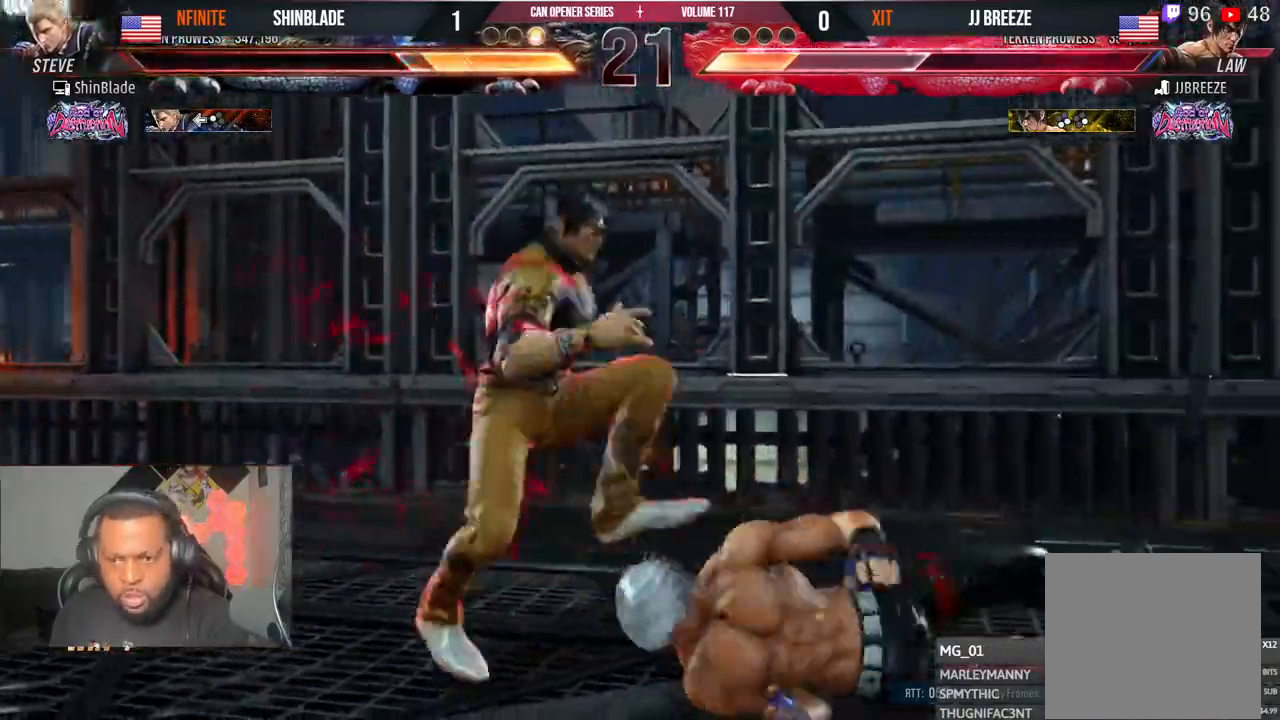
Gameplay with a controller (PlayStation layout); each line is a JSON object with the inputs held at the frame after it. "events" lists button and stick changes between this image and that frame as [ms after this image, input, new state], when the widget could be followed in between. Not read: L1 R1.
{"buttons": ["DPAD_RIGHT"], "left_stick": "center", "right_stick": "center"}
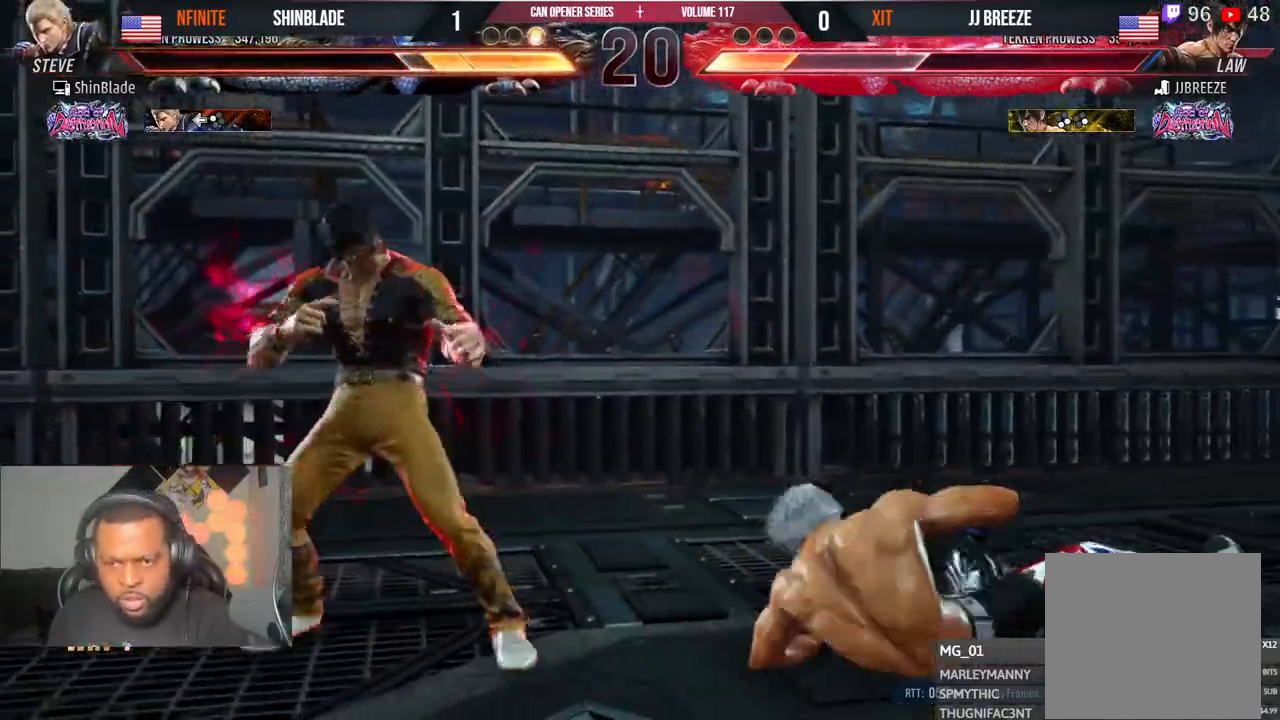
{"buttons": ["DPAD_RIGHT"], "left_stick": "center", "right_stick": "center", "events": [[233, "DPAD_RIGHT", "up"], [317, "DPAD_RIGHT", "down"], [417, "DPAD_RIGHT", "up"], [450, "DPAD_RIGHT", "down"]]}
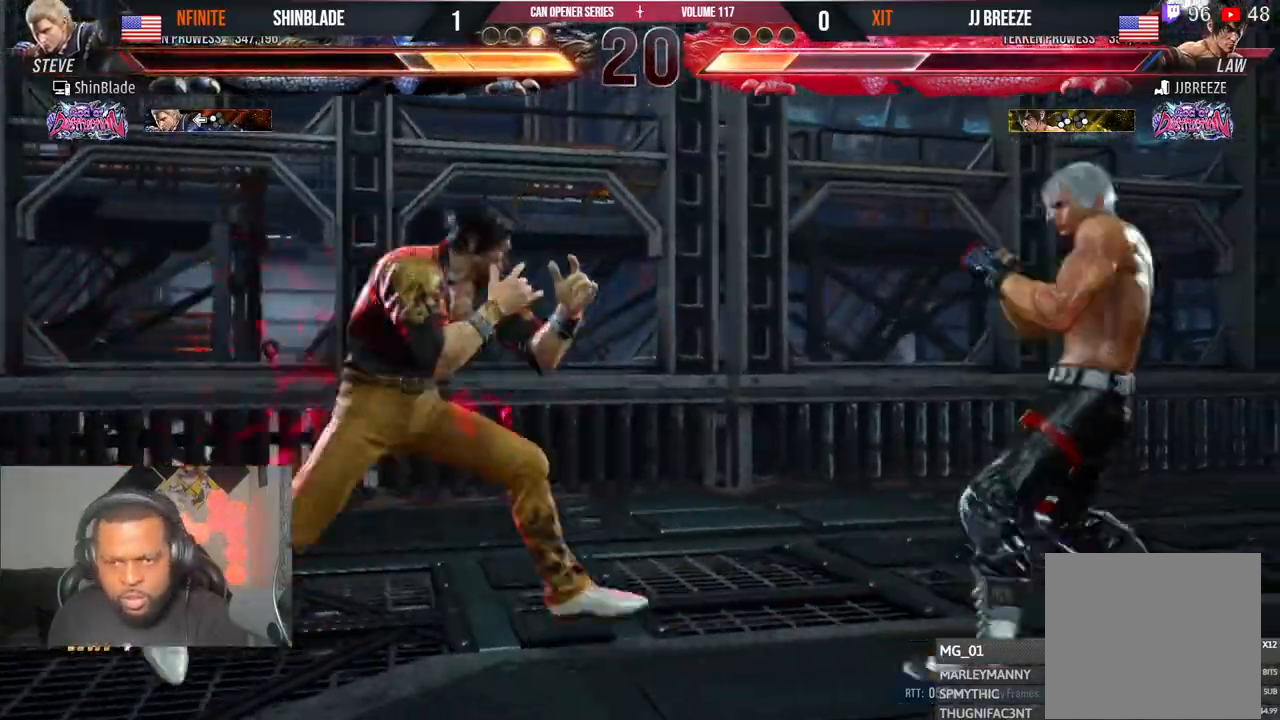
{"buttons": ["SQUARE", "DPAD_DOWN", "DPAD_RIGHT"], "left_stick": "right", "right_stick": "center", "events": [[117, "CIRCLE", "down"], [117, "CROSS", "down"], [167, "CIRCLE", "up"], [167, "CROSS", "up"], [233, "TRIANGLE", "down"], [233, "left_stick", "right"], [367, "TRIANGLE", "up"], [400, "TRIANGLE", "down"], [417, "DPAD_DOWN", "down"], [450, "DPAD_RIGHT", "up"], [467, "SQUARE", "down"], [483, "DPAD_RIGHT", "down"], [483, "TRIANGLE", "up"]]}
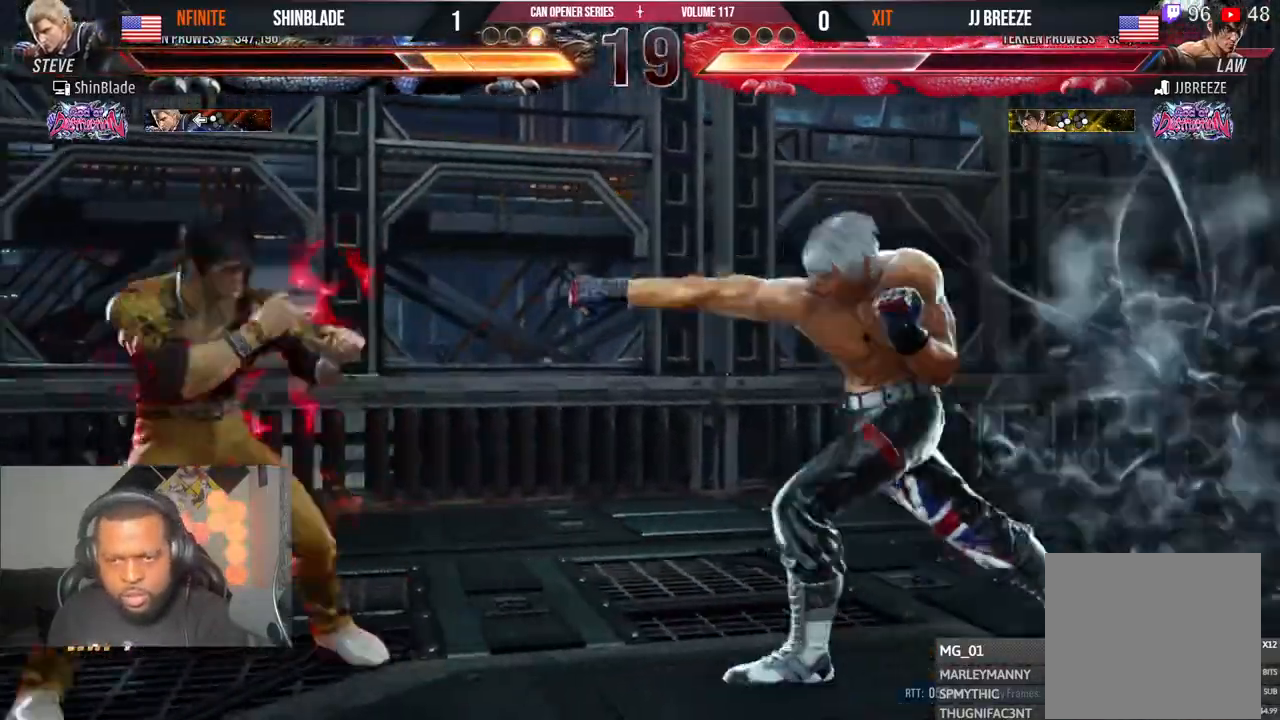
{"buttons": ["DPAD_RIGHT"], "left_stick": "center", "right_stick": "center", "events": [[33, "DPAD_DOWN", "up"], [50, "SQUARE", "up"], [50, "TRIANGLE", "down"], [100, "SQUARE", "down"], [117, "TRIANGLE", "up"], [133, "DPAD_RIGHT", "up"], [167, "left_stick", "center"], [183, "SQUARE", "up"], [267, "DPAD_RIGHT", "down"], [350, "DPAD_RIGHT", "up"], [400, "DPAD_RIGHT", "down"]]}
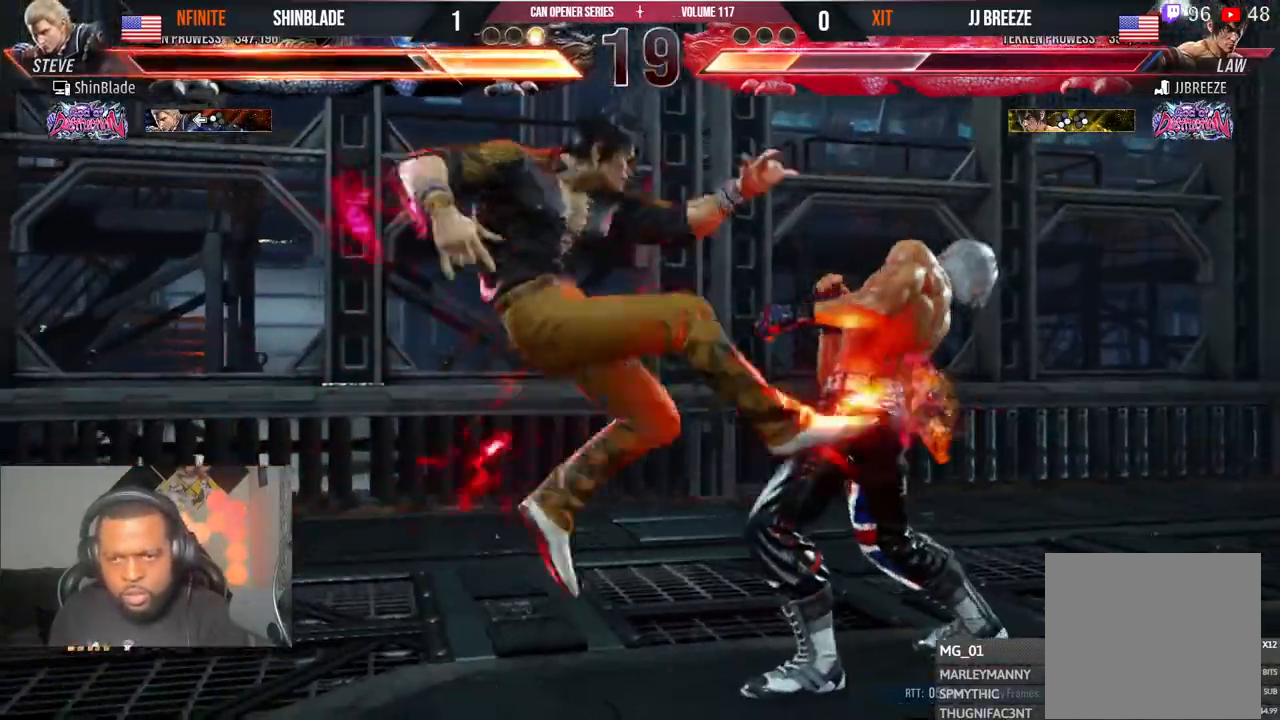
{"buttons": ["DPAD_RIGHT"], "left_stick": "center", "right_stick": "center", "events": []}
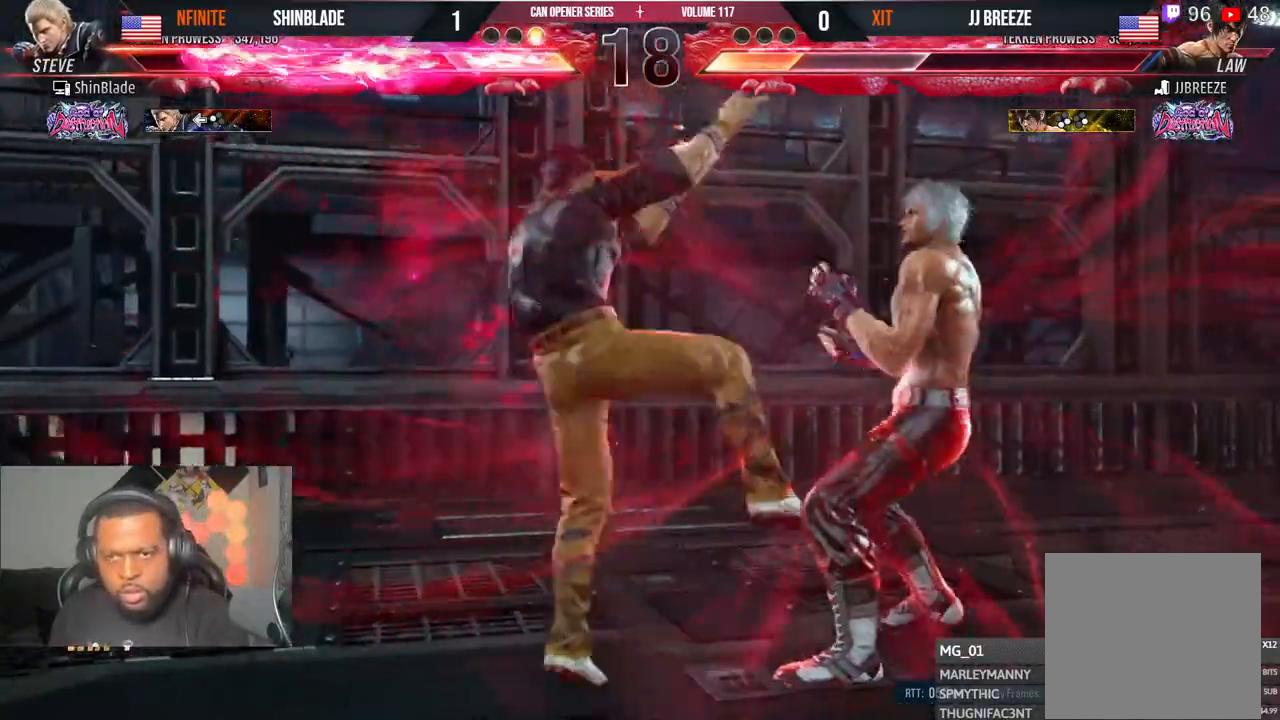
{"buttons": ["CIRCLE", "DPAD_RIGHT"], "left_stick": "center", "right_stick": "center", "events": [[217, "CROSS", "down"], [283, "CIRCLE", "down"], [317, "CROSS", "up"], [367, "CROSS", "down"], [383, "CIRCLE", "up"], [433, "CIRCLE", "down"], [467, "CROSS", "up"]]}
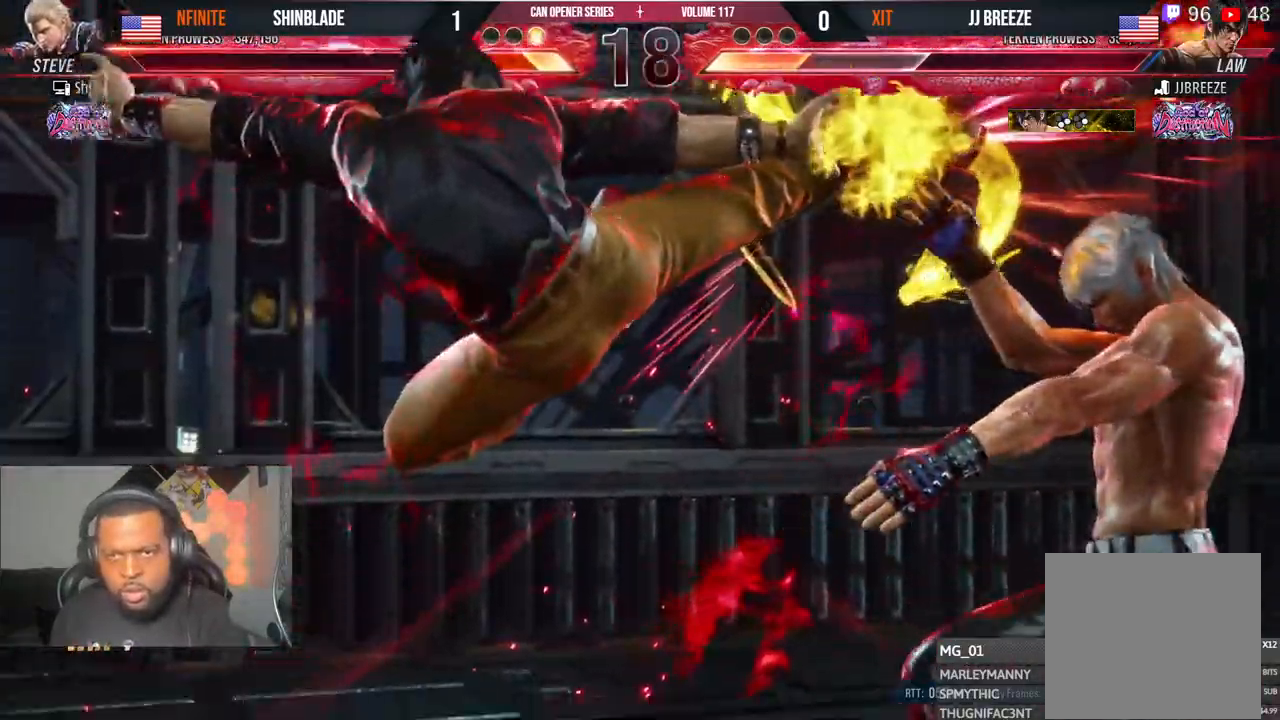
{"buttons": ["DPAD_RIGHT"], "left_stick": "center", "right_stick": "center", "events": [[17, "CROSS", "down"], [100, "CROSS", "up"], [150, "CROSS", "down"], [233, "CIRCLE", "up"], [267, "CIRCLE", "down"], [317, "CROSS", "up"], [350, "CIRCLE", "up"]]}
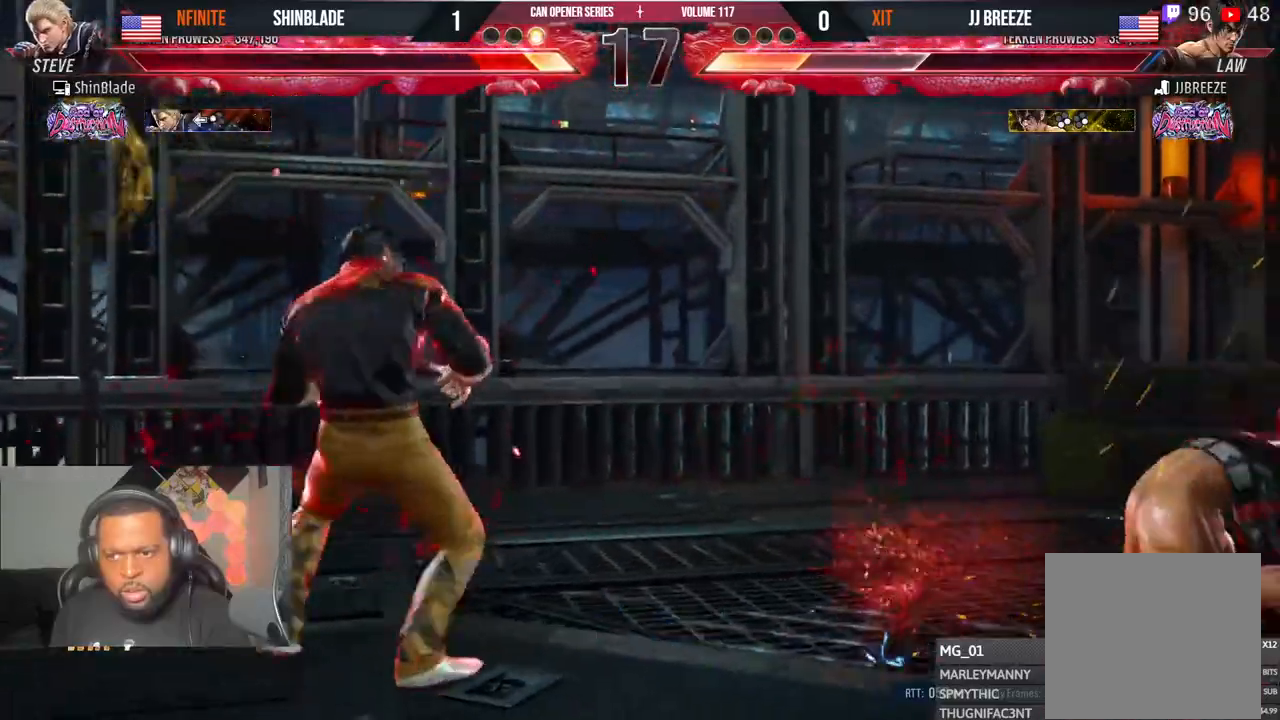
{"buttons": [], "left_stick": "center", "right_stick": "center", "events": [[100, "DPAD_RIGHT", "up"], [200, "DPAD_UP", "down"], [267, "DPAD_UP", "up"], [317, "DPAD_UP", "down"], [417, "DPAD_UP", "up"]]}
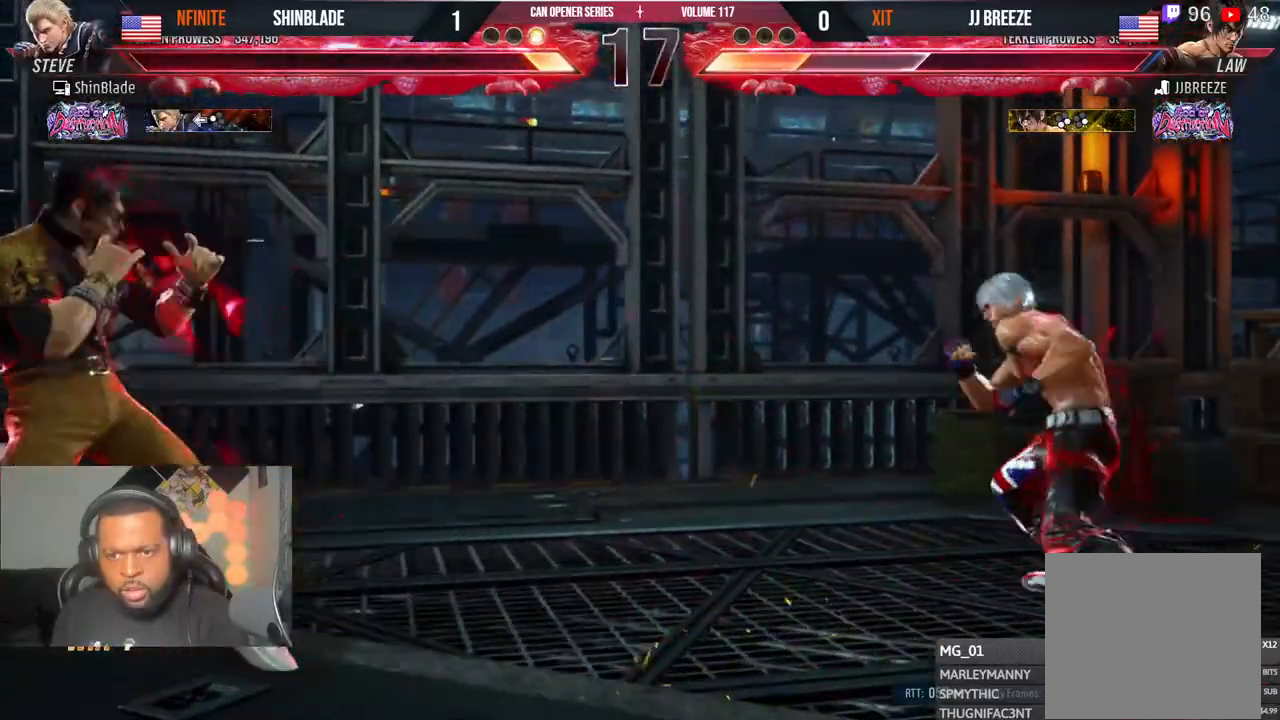
{"buttons": ["DPAD_RIGHT"], "left_stick": "center", "right_stick": "center", "events": [[33, "DPAD_LEFT", "down"], [100, "DPAD_LEFT", "up"], [150, "DPAD_LEFT", "down"], [217, "DPAD_LEFT", "up"], [267, "DPAD_RIGHT", "down"], [333, "DPAD_RIGHT", "up"], [383, "DPAD_RIGHT", "down"]]}
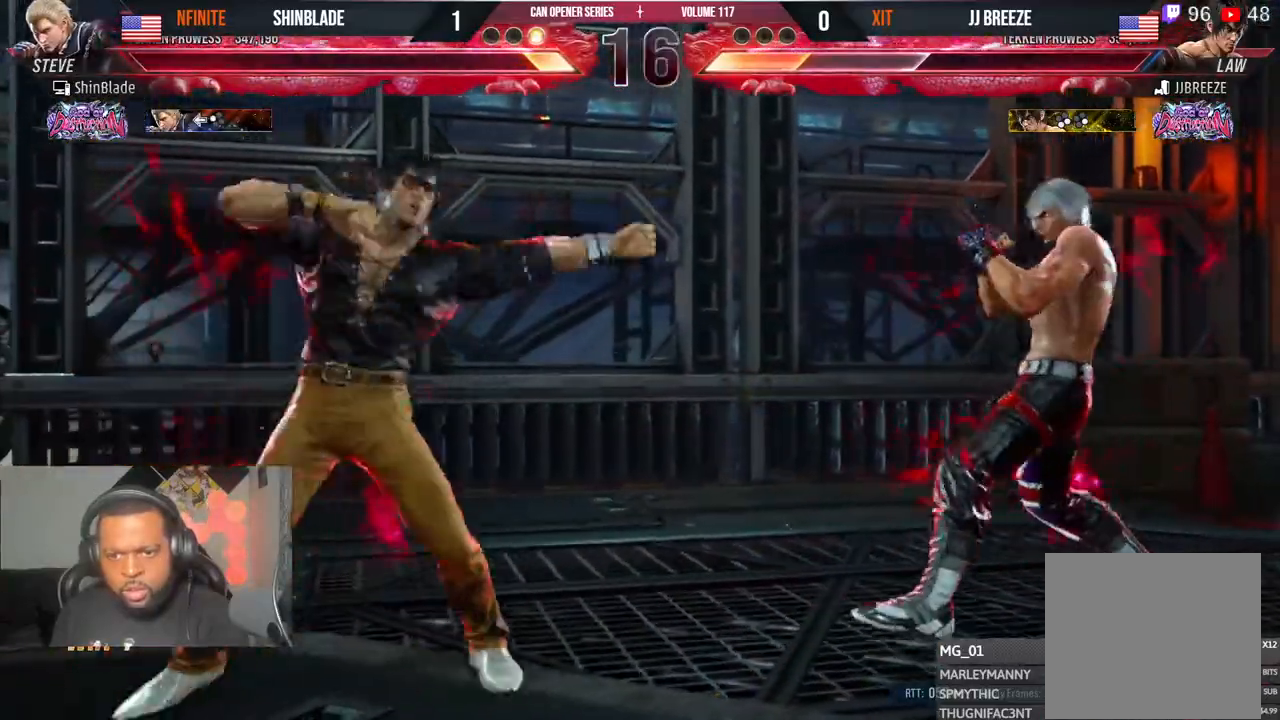
{"buttons": ["TRIANGLE", "DPAD_RIGHT"], "left_stick": "center", "right_stick": "center", "events": [[17, "CIRCLE", "down"], [17, "CROSS", "down"], [100, "CROSS", "up"], [117, "CIRCLE", "up"], [233, "TRIANGLE", "down"], [333, "SQUARE", "down"], [367, "TRIANGLE", "up"], [383, "TRIANGLE", "down"], [417, "SQUARE", "up"], [450, "SQUARE", "down"], [500, "SQUARE", "up"]]}
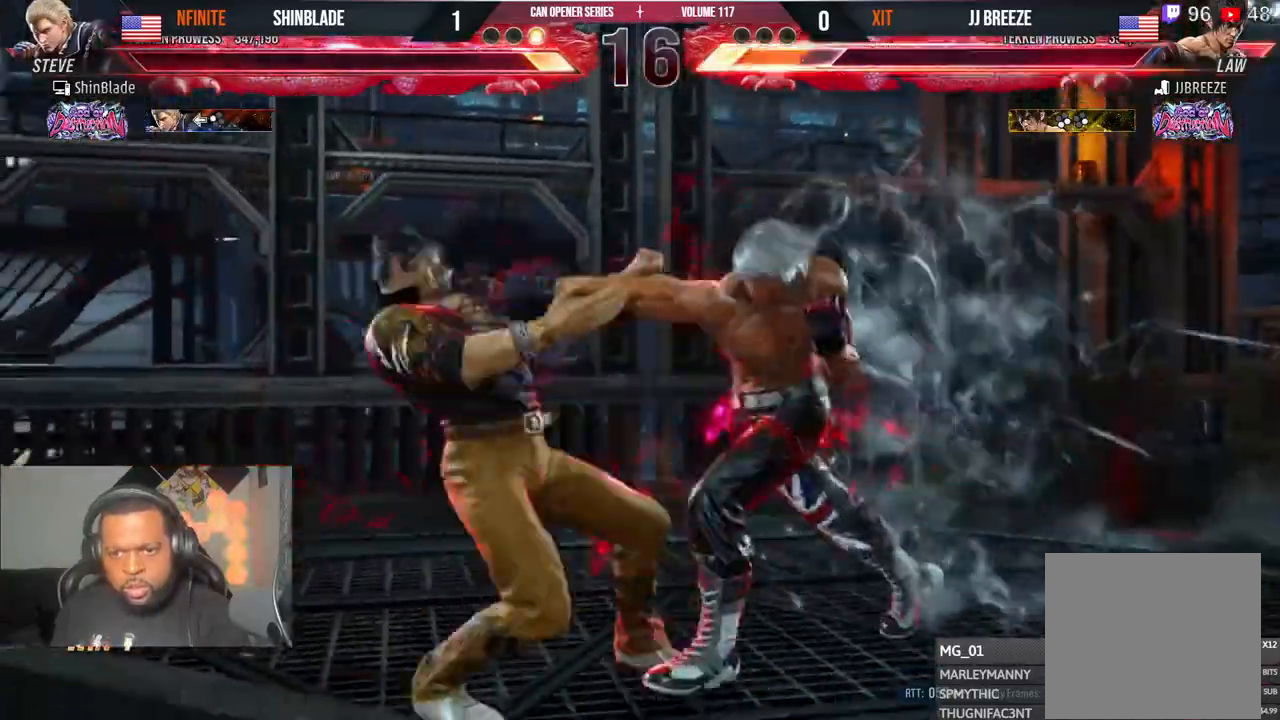
{"buttons": ["DPAD_LEFT"], "left_stick": "center", "right_stick": "center", "events": [[50, "SQUARE", "down"], [67, "SQUARE", "up"], [83, "TRIANGLE", "up"], [117, "SQUARE", "down"], [133, "TRIANGLE", "down"], [167, "TRIANGLE", "up"], [200, "SQUARE", "up"], [267, "DPAD_RIGHT", "up"], [383, "DPAD_LEFT", "down"], [450, "DPAD_LEFT", "up"], [500, "DPAD_LEFT", "down"]]}
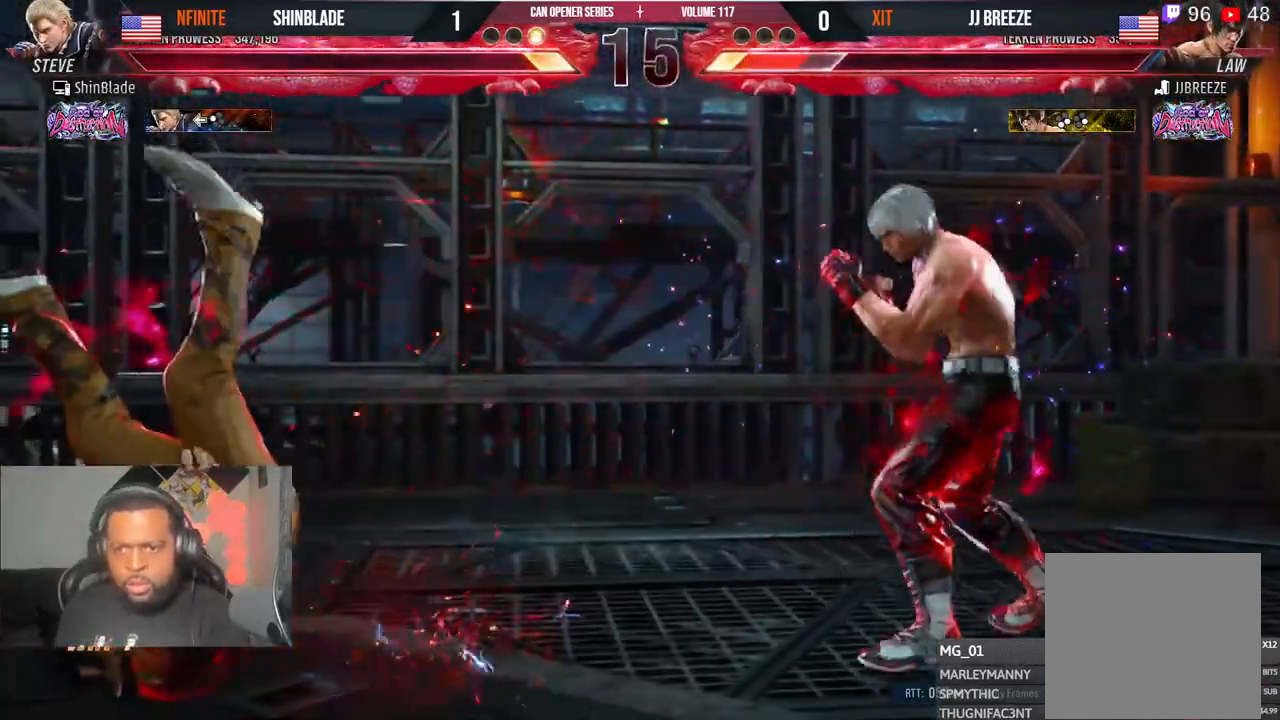
{"buttons": [], "left_stick": "center", "right_stick": "center", "events": [[33, "TRIANGLE", "down"], [150, "DPAD_LEFT", "up"], [167, "DPAD_DOWN", "down"], [167, "DPAD_RIGHT", "down"], [167, "SQUARE", "down"], [167, "TRIANGLE", "up"], [217, "TRIANGLE", "down"], [250, "SQUARE", "up"], [267, "DPAD_RIGHT", "up"], [300, "DPAD_DOWN", "up"], [300, "DPAD_LEFT", "down"], [300, "SQUARE", "down"], [317, "DPAD_LEFT", "up"], [350, "TRIANGLE", "up"], [383, "SQUARE", "up"]]}
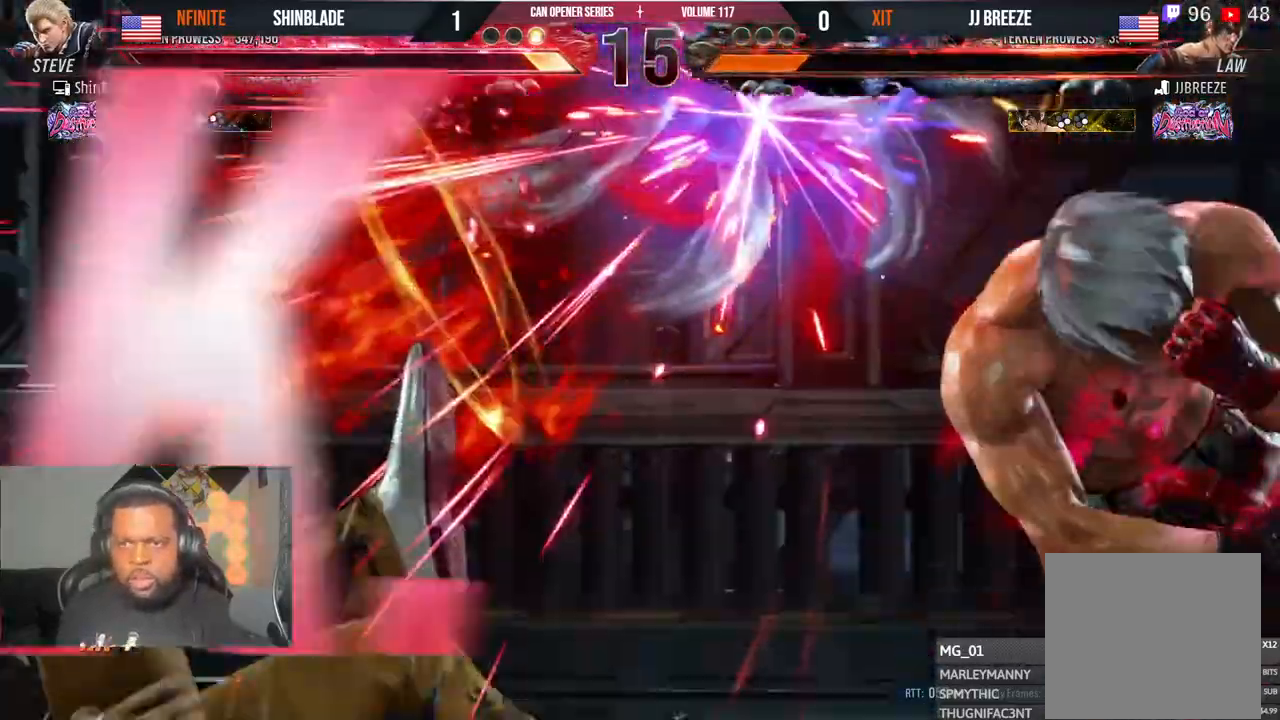
{"buttons": ["TRIANGLE"], "left_stick": "center", "right_stick": "center"}
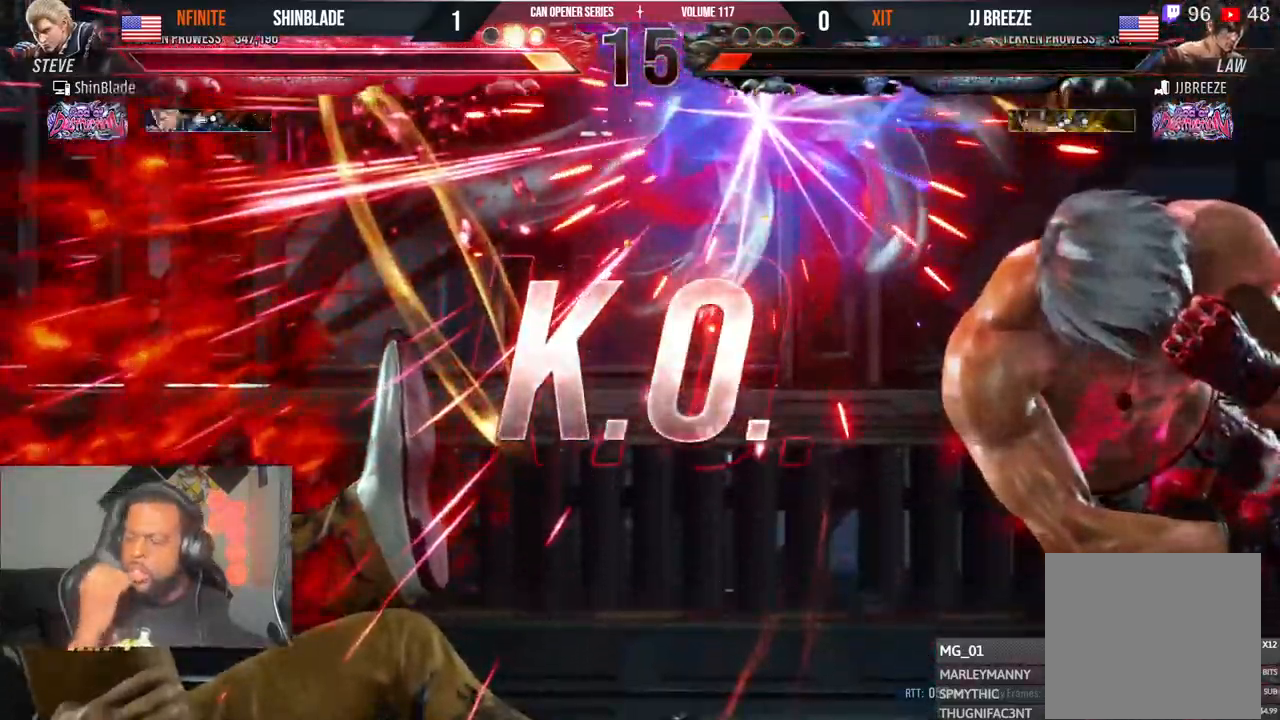
{"buttons": [], "left_stick": "center", "right_stick": "center", "events": [[133, "TRIANGLE", "up"]]}
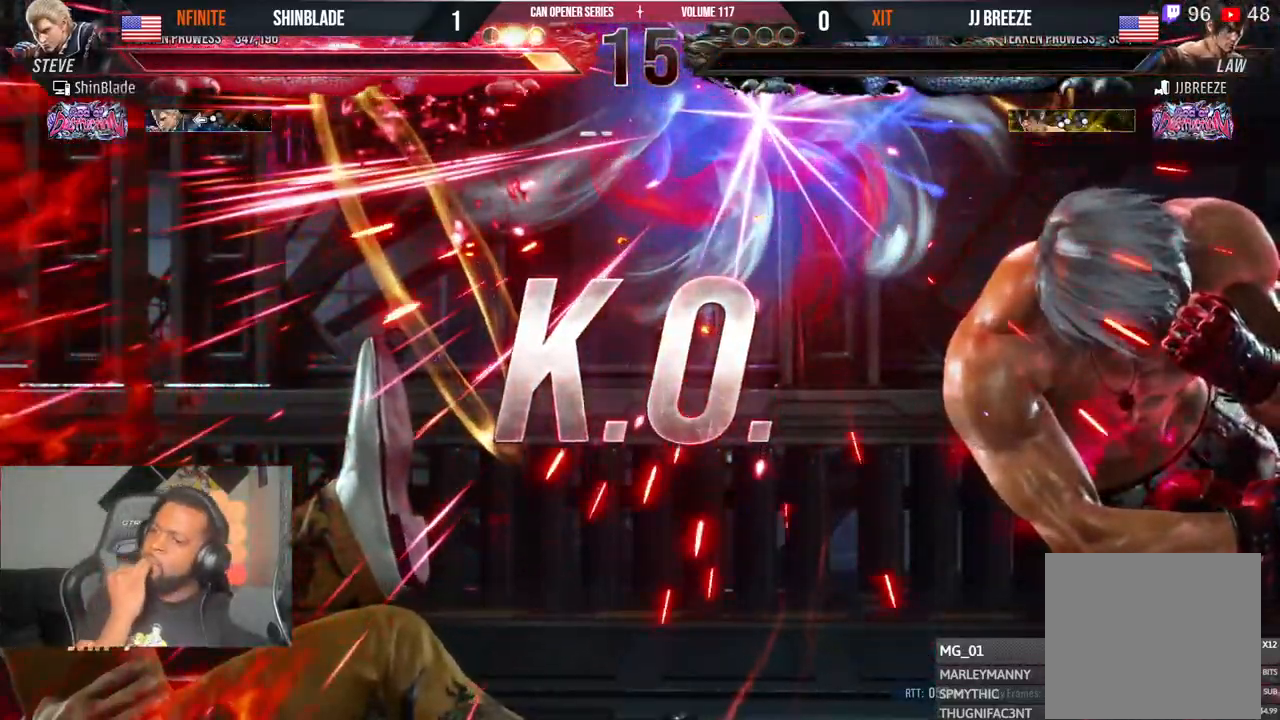
{"buttons": [], "left_stick": "center", "right_stick": "center", "events": []}
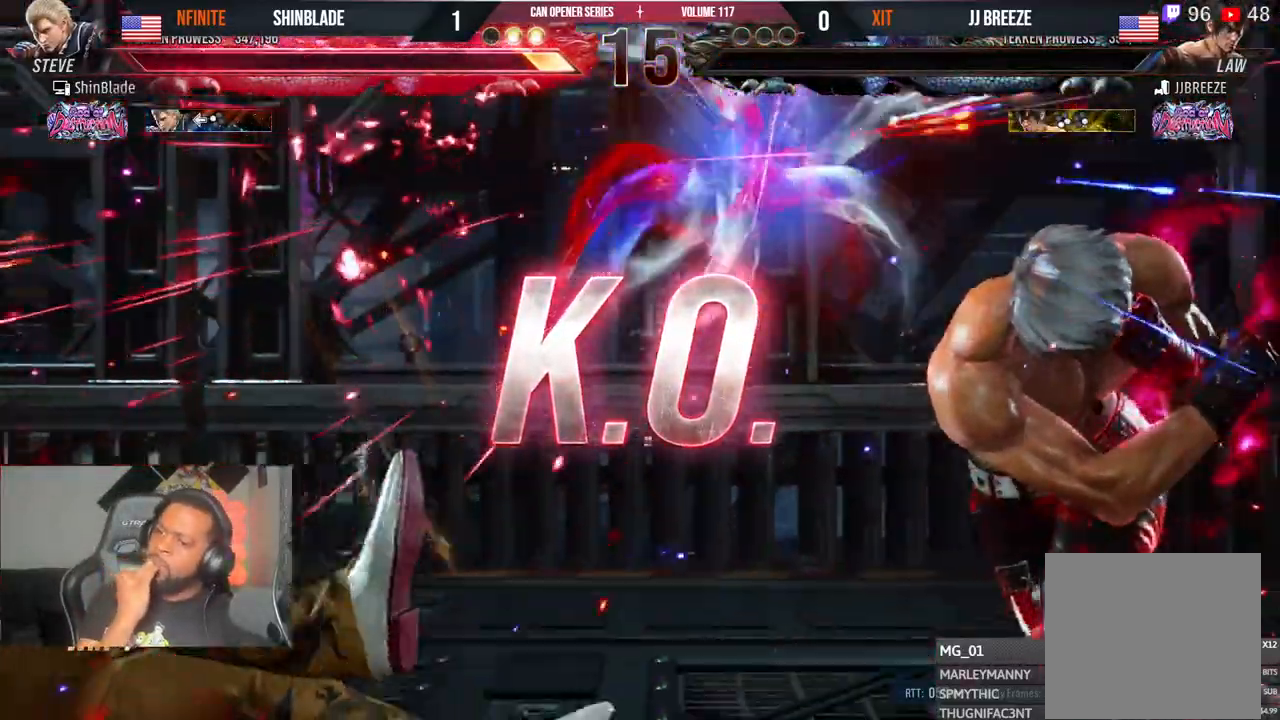
{"buttons": [], "left_stick": "center", "right_stick": "center"}
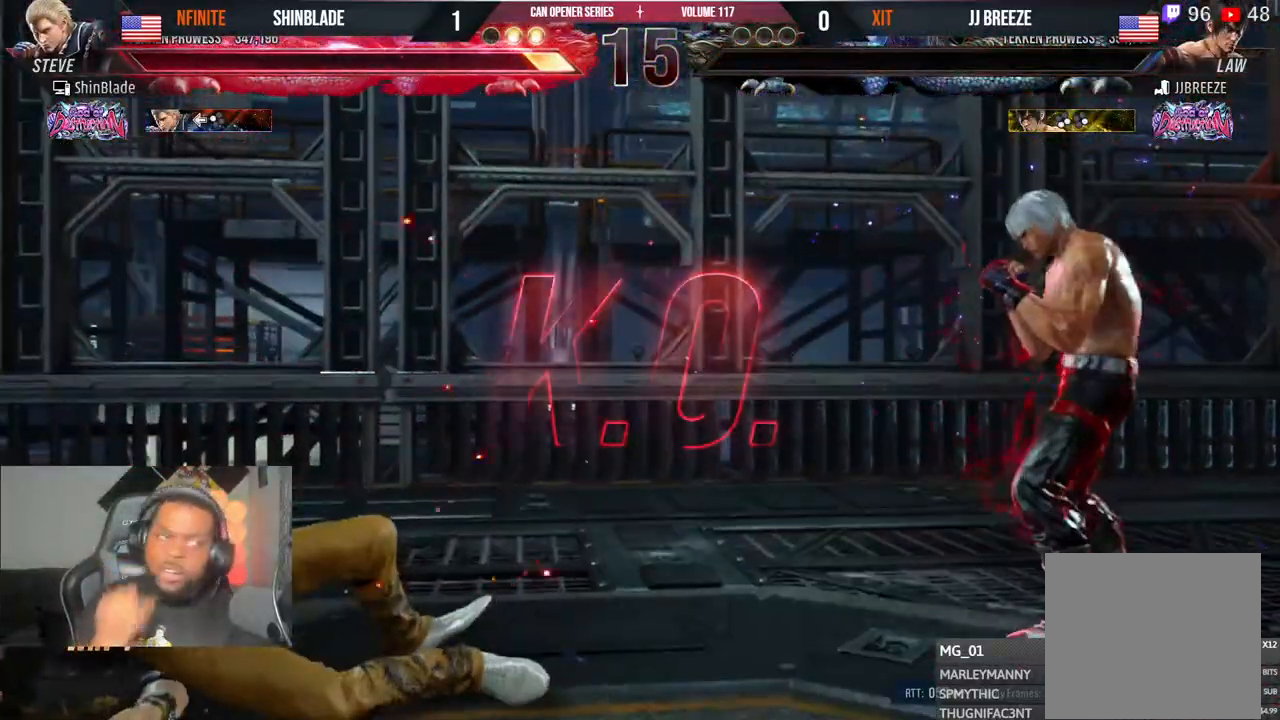
{"buttons": [], "left_stick": "center", "right_stick": "center", "events": []}
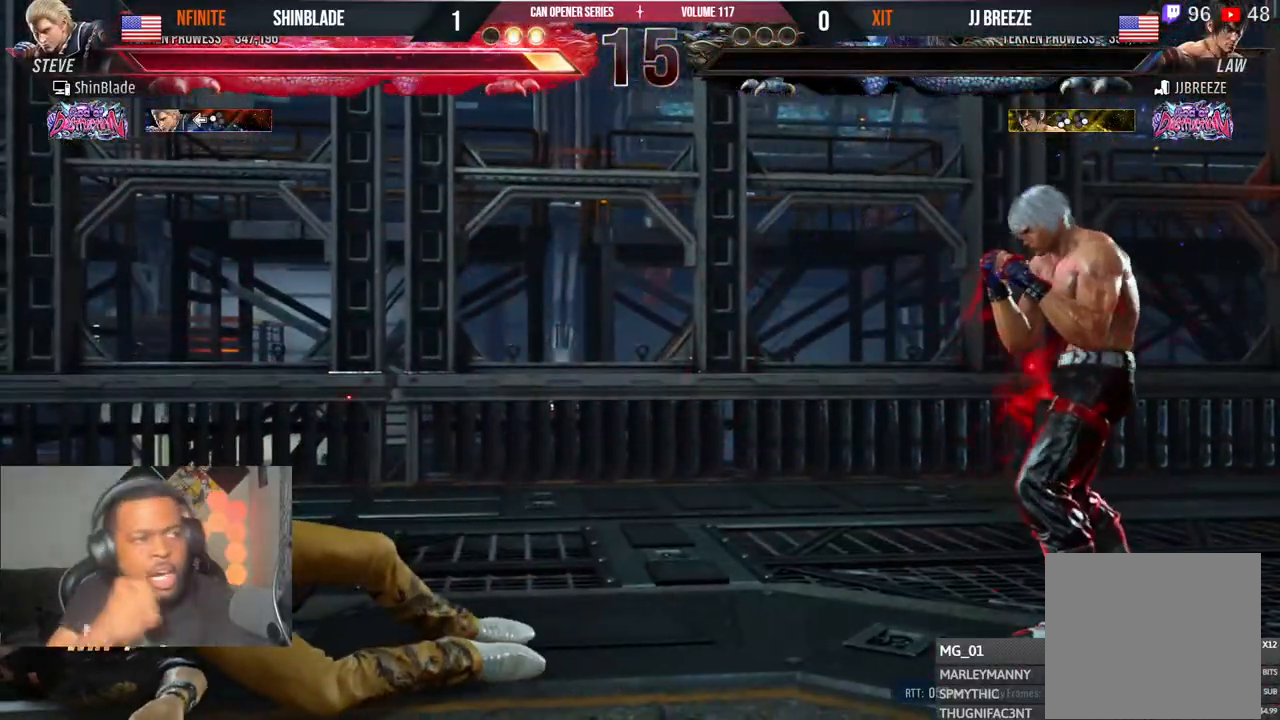
{"buttons": [], "left_stick": "center", "right_stick": "center", "events": []}
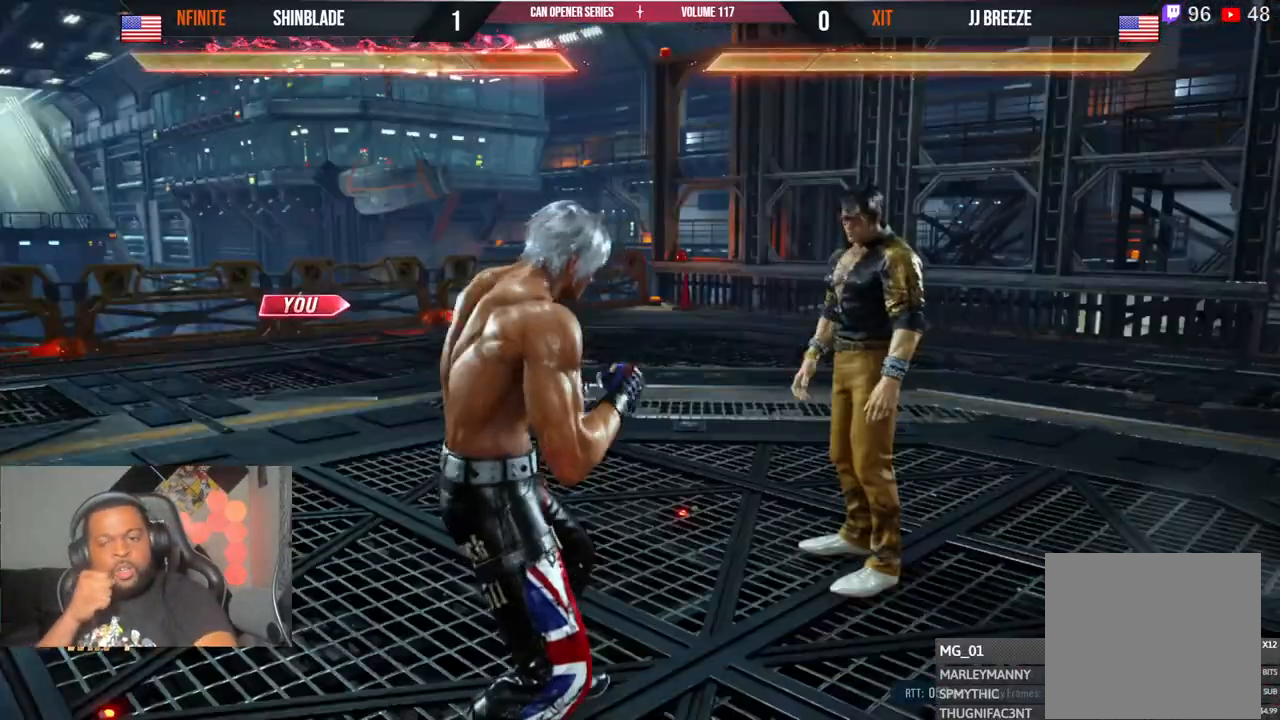
{"buttons": [], "left_stick": "center", "right_stick": "center", "events": []}
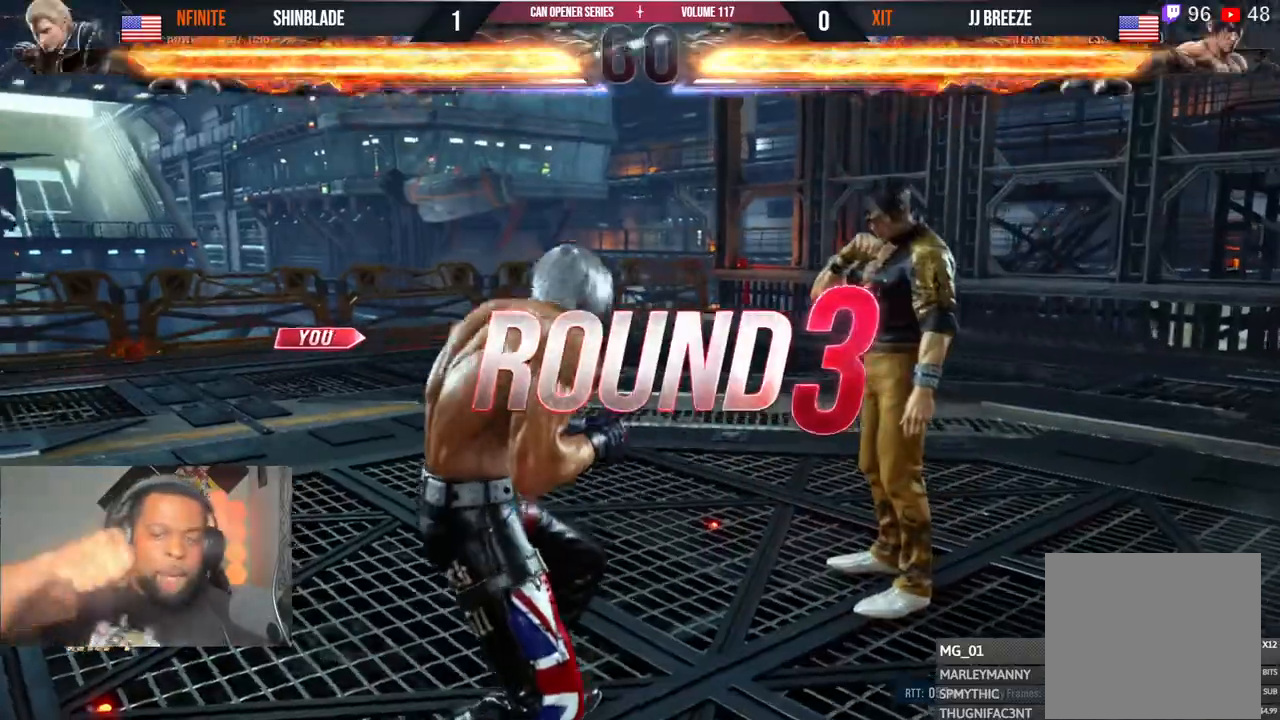
{"buttons": [], "left_stick": "center", "right_stick": "center", "events": []}
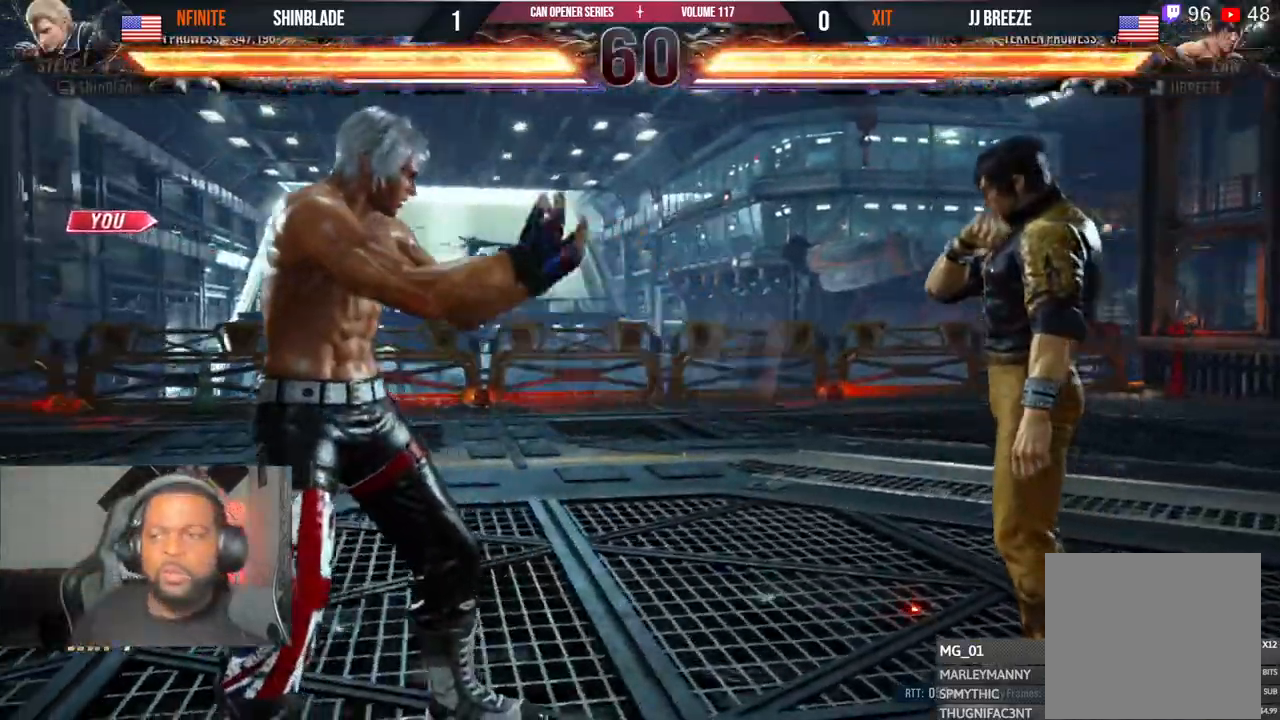
{"buttons": ["DPAD_LEFT"], "left_stick": "center", "right_stick": "center", "events": [[383, "DPAD_DOWN", "down"], [400, "DPAD_DOWN", "up"], [433, "DPAD_LEFT", "down"]]}
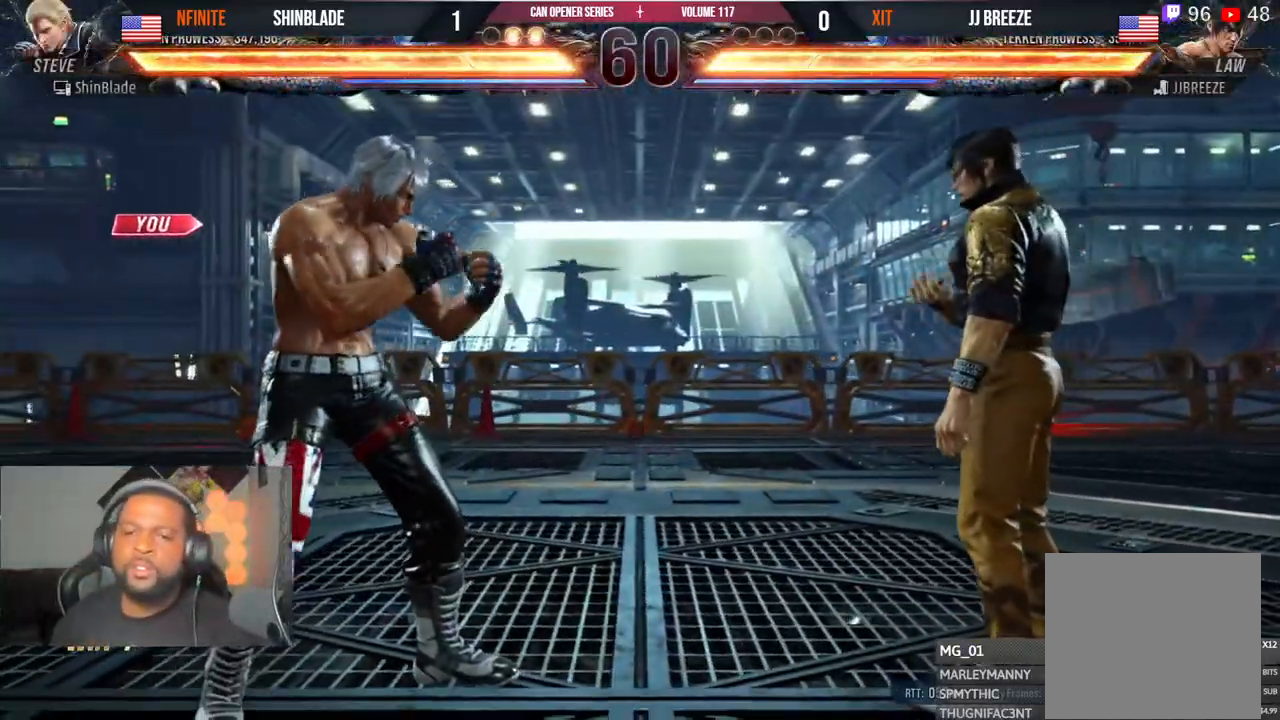
{"buttons": ["SQUARE", "DPAD_RIGHT"], "left_stick": "center", "right_stick": "center"}
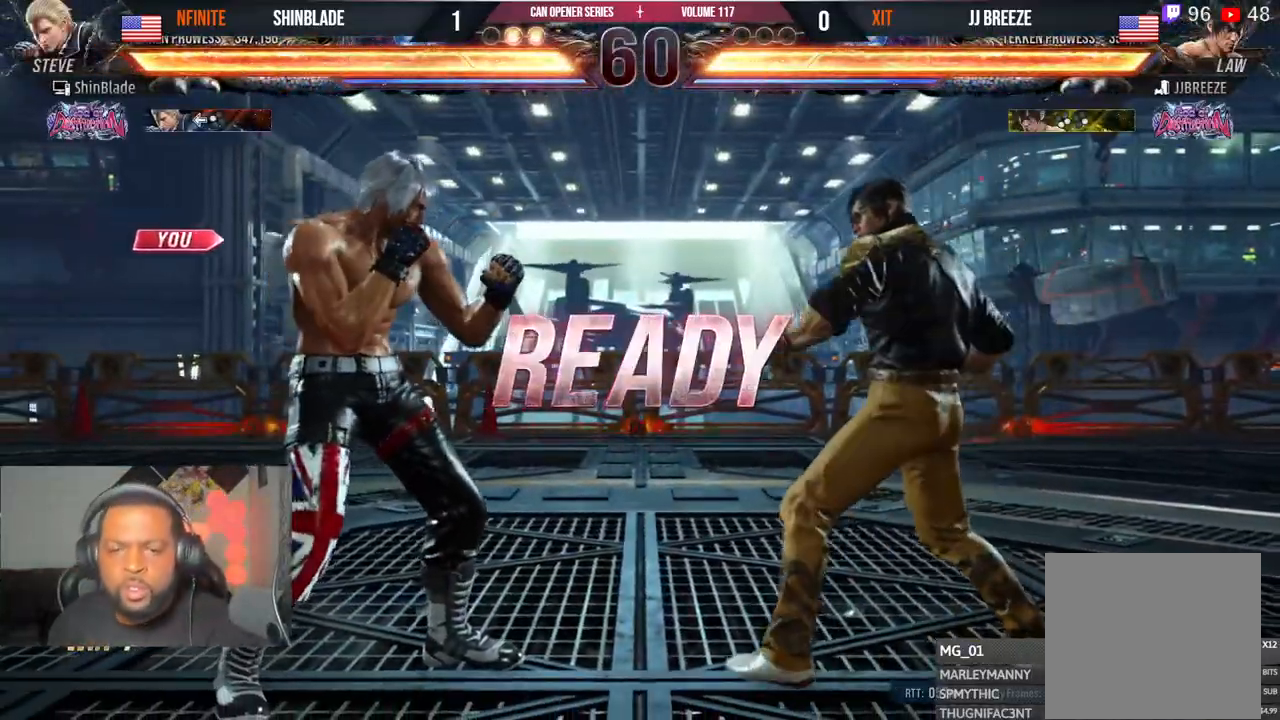
{"buttons": ["SQUARE", "DPAD_LEFT"], "left_stick": "center", "right_stick": "center"}
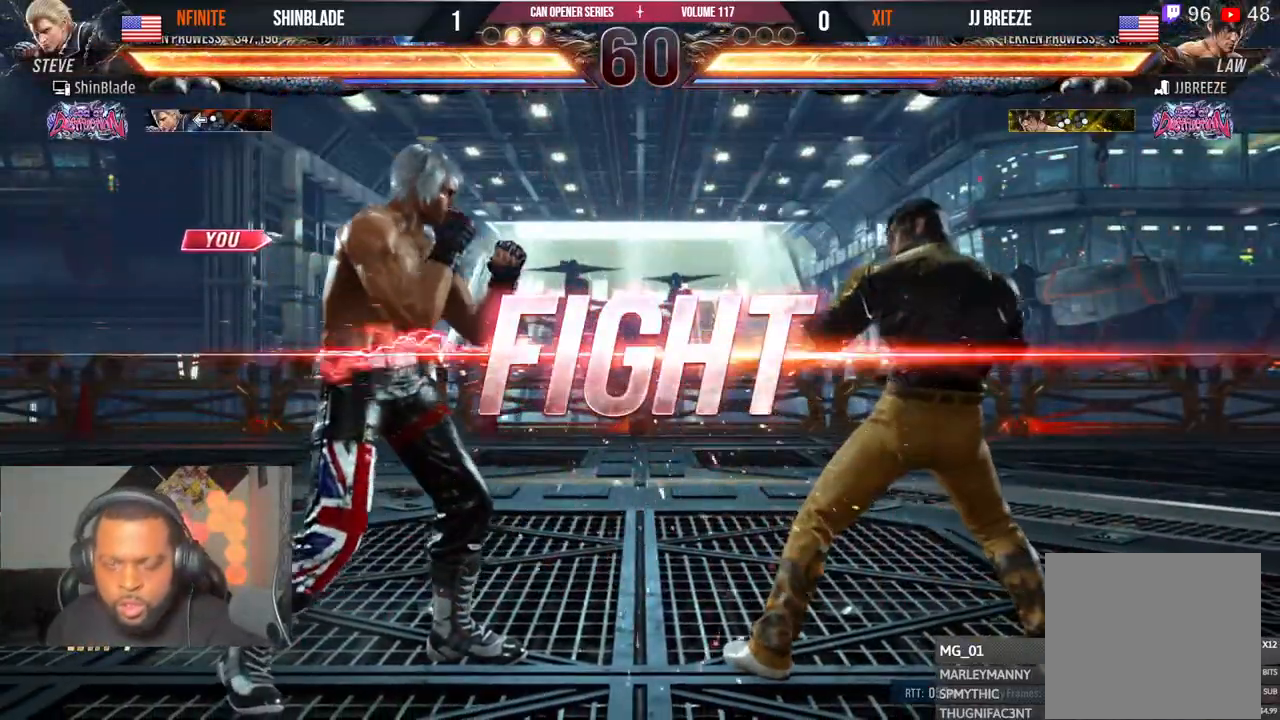
{"buttons": [], "left_stick": "center", "right_stick": "center", "events": [[50, "DPAD_LEFT", "up"], [100, "SQUARE", "up"], [233, "DPAD_LEFT", "down"], [233, "DPAD_UP", "down"], [283, "CROSS", "down"], [433, "CROSS", "up"], [433, "DPAD_LEFT", "up"], [450, "DPAD_UP", "up"]]}
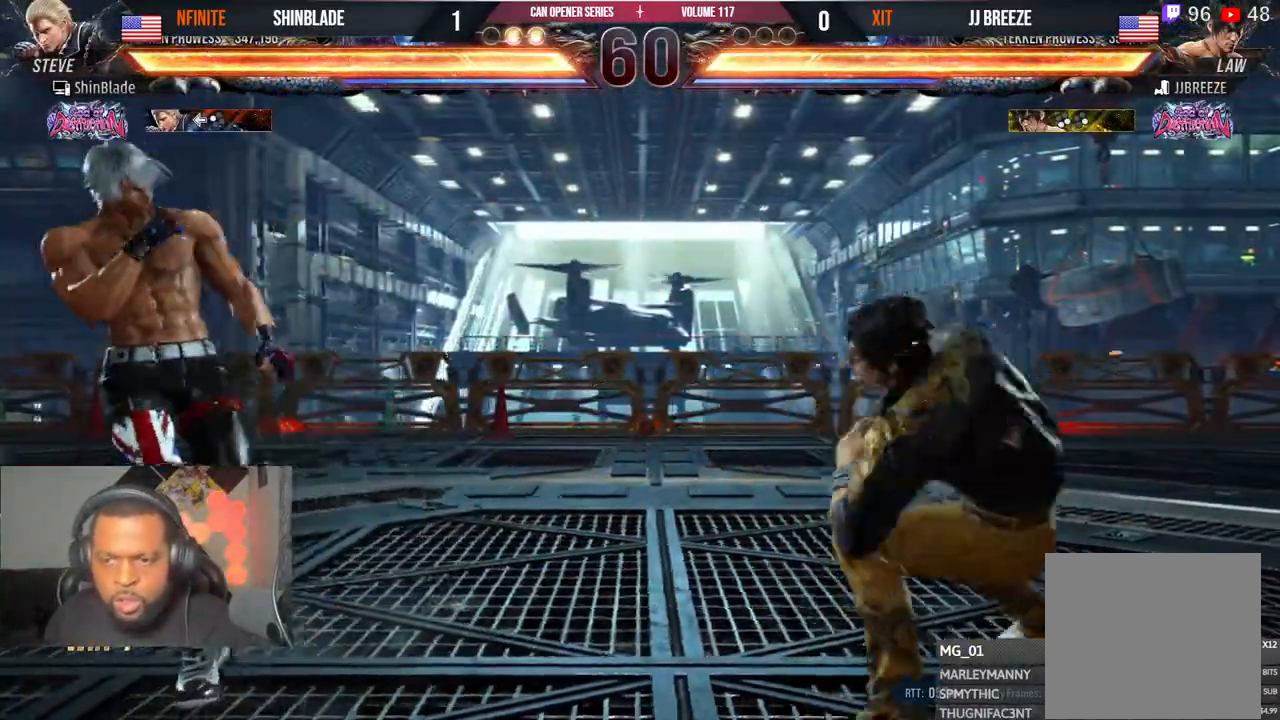
{"buttons": ["DPAD_DOWN", "DPAD_LEFT"], "left_stick": "center", "right_stick": "center", "events": [[217, "DPAD_RIGHT", "down"], [233, "CROSS", "down"], [233, "DPAD_DOWN", "down"], [300, "DPAD_RIGHT", "up"], [333, "CROSS", "up"], [333, "DPAD_LEFT", "down"]]}
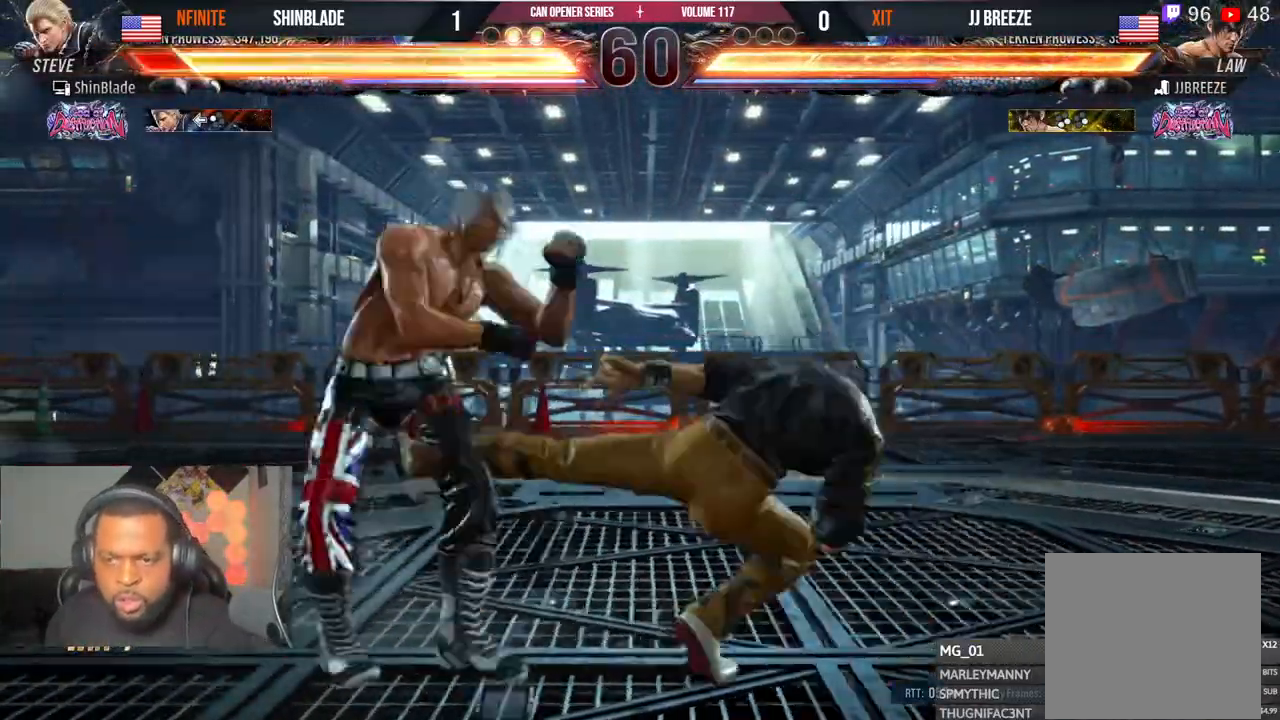
{"buttons": ["CROSS", "DPAD_DOWN", "DPAD_RIGHT"], "left_stick": "center", "right_stick": "center"}
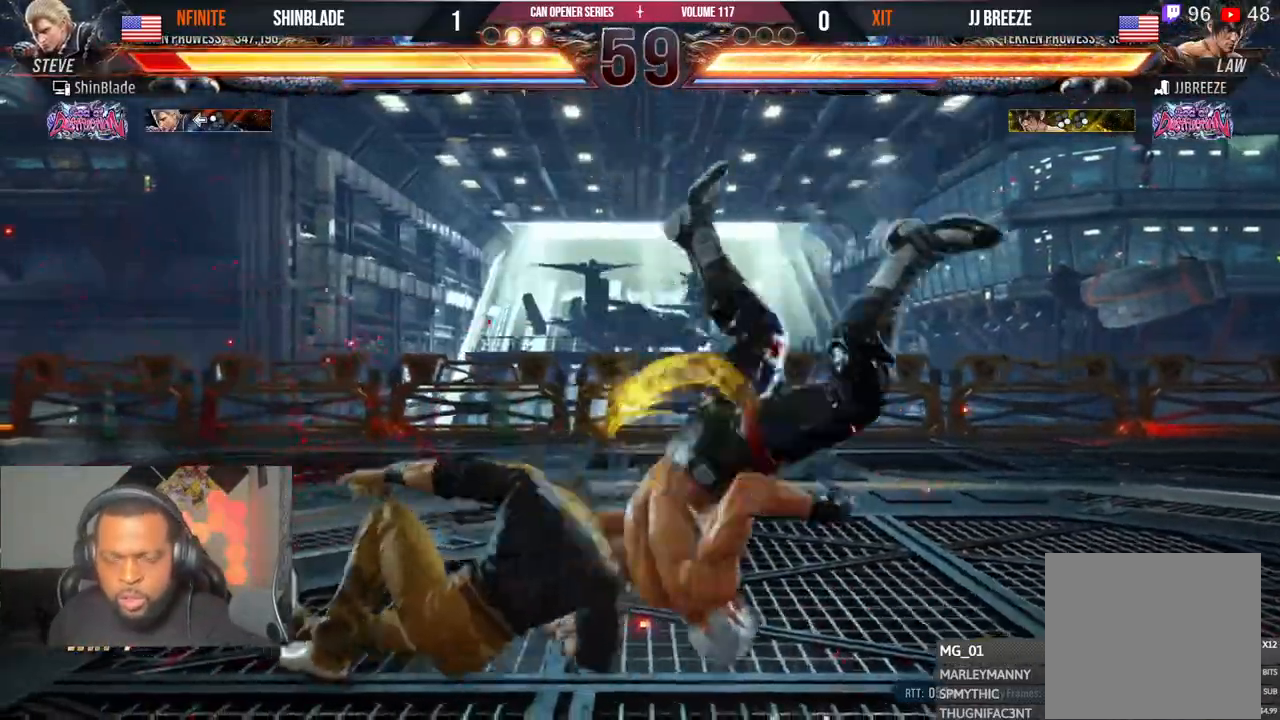
{"buttons": ["DPAD_UP"], "left_stick": "center", "right_stick": "center"}
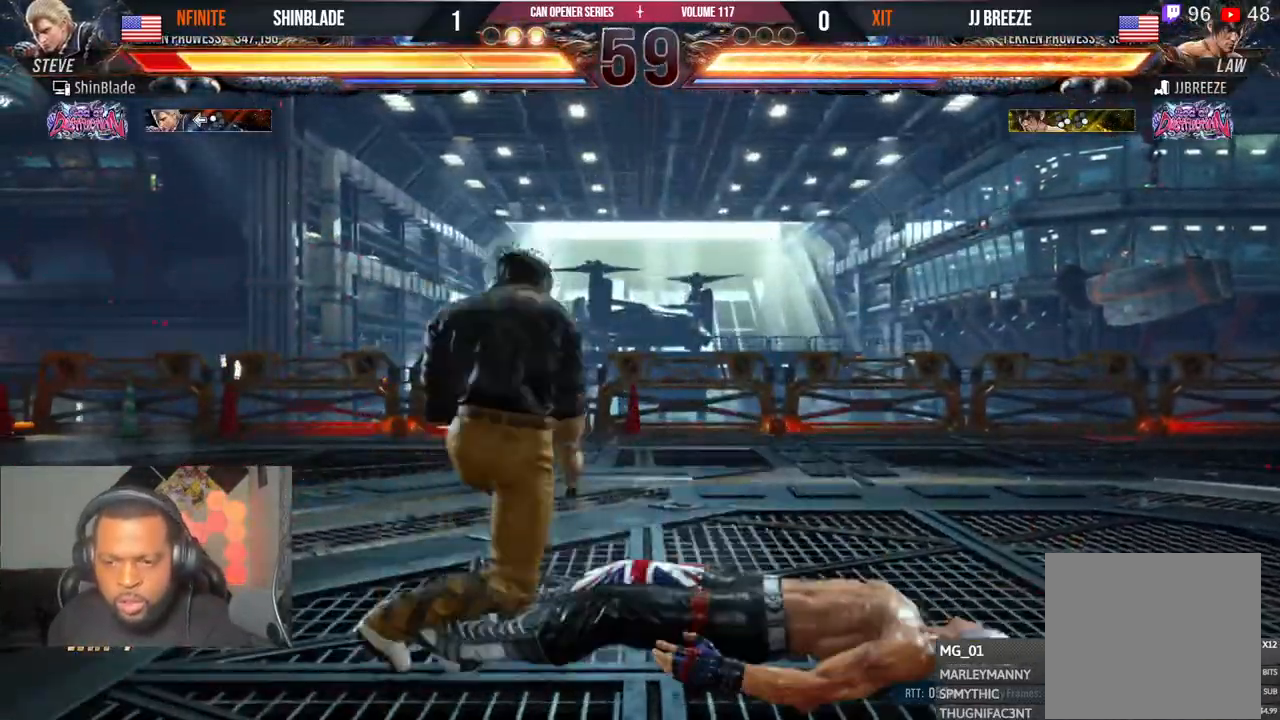
{"buttons": ["CROSS", "DPAD_RIGHT"], "left_stick": "center", "right_stick": "center", "events": [[67, "DPAD_UP", "up"], [83, "DPAD_RIGHT", "down"], [483, "CROSS", "down"]]}
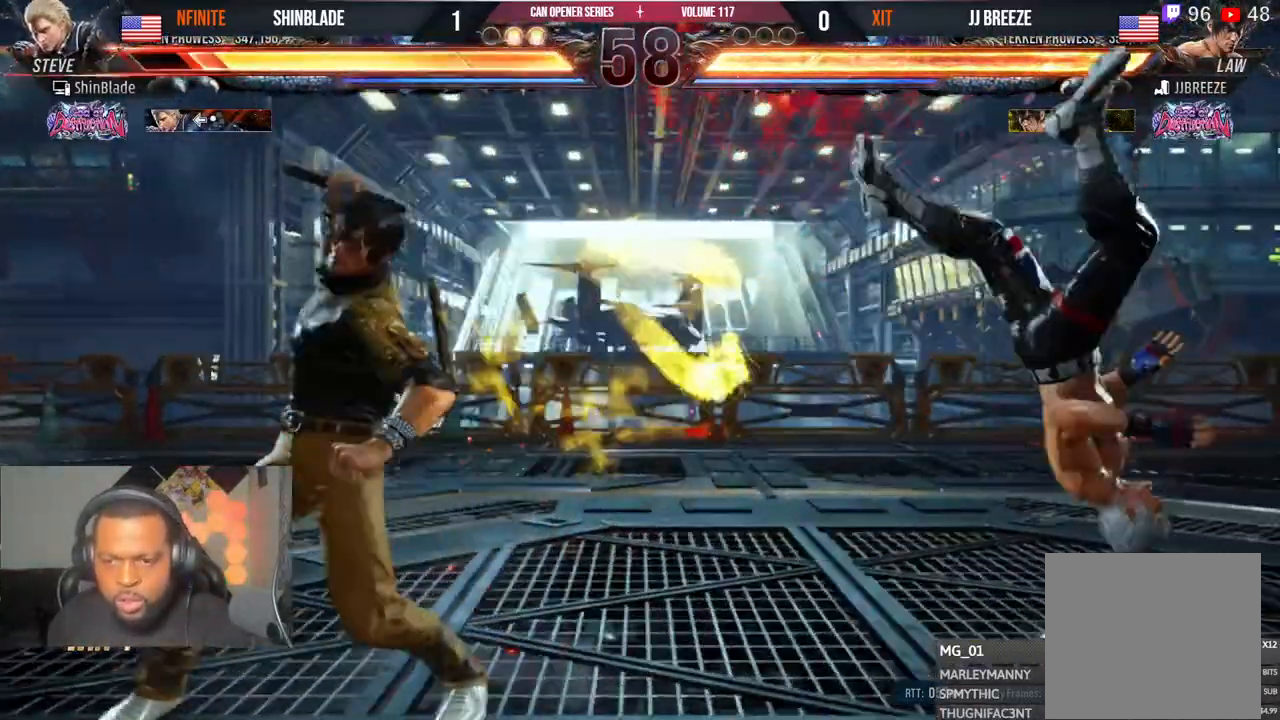
{"buttons": [], "left_stick": "center", "right_stick": "center", "events": [[50, "CROSS", "up"], [67, "DPAD_RIGHT", "up"]]}
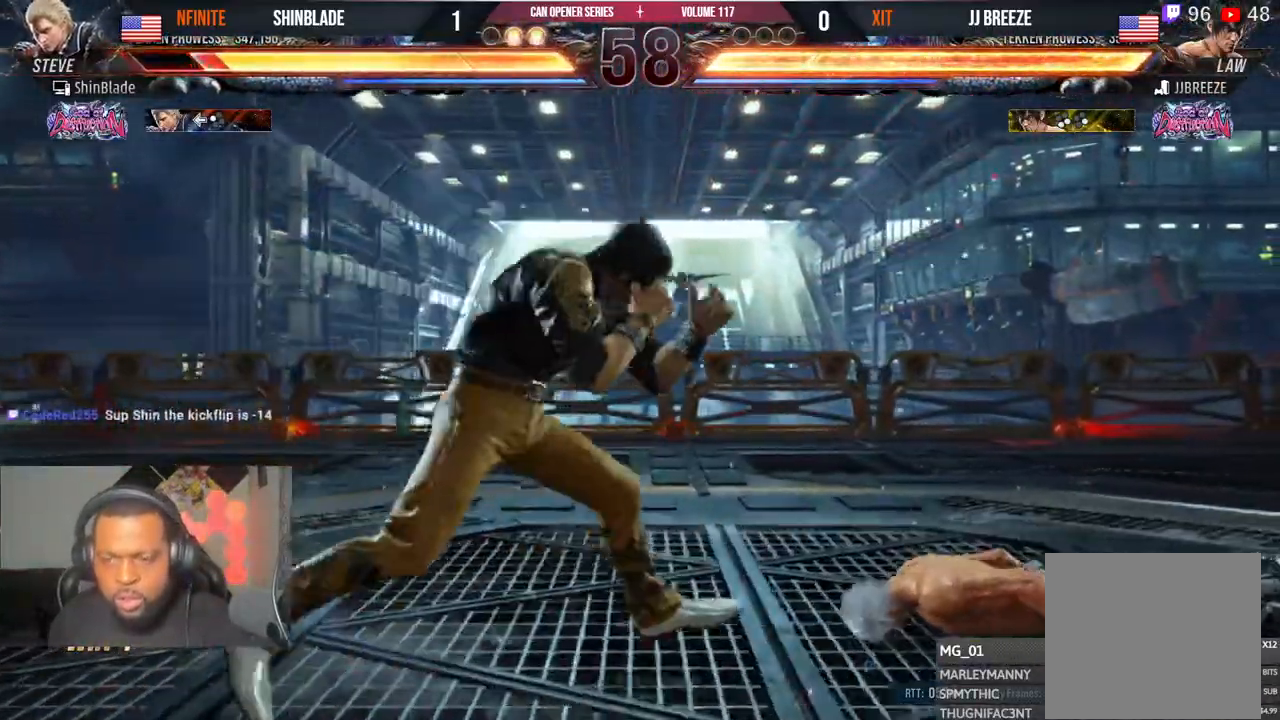
{"buttons": ["CROSS", "DPAD_RIGHT"], "left_stick": "center", "right_stick": "center", "events": [[17, "CROSS", "down"], [83, "CROSS", "up"], [200, "CROSS", "down"], [267, "CROSS", "up"], [317, "CROSS", "down"], [317, "DPAD_DOWN", "down"], [317, "DPAD_RIGHT", "down"], [400, "CROSS", "up"], [450, "CROSS", "down"], [467, "DPAD_DOWN", "up"]]}